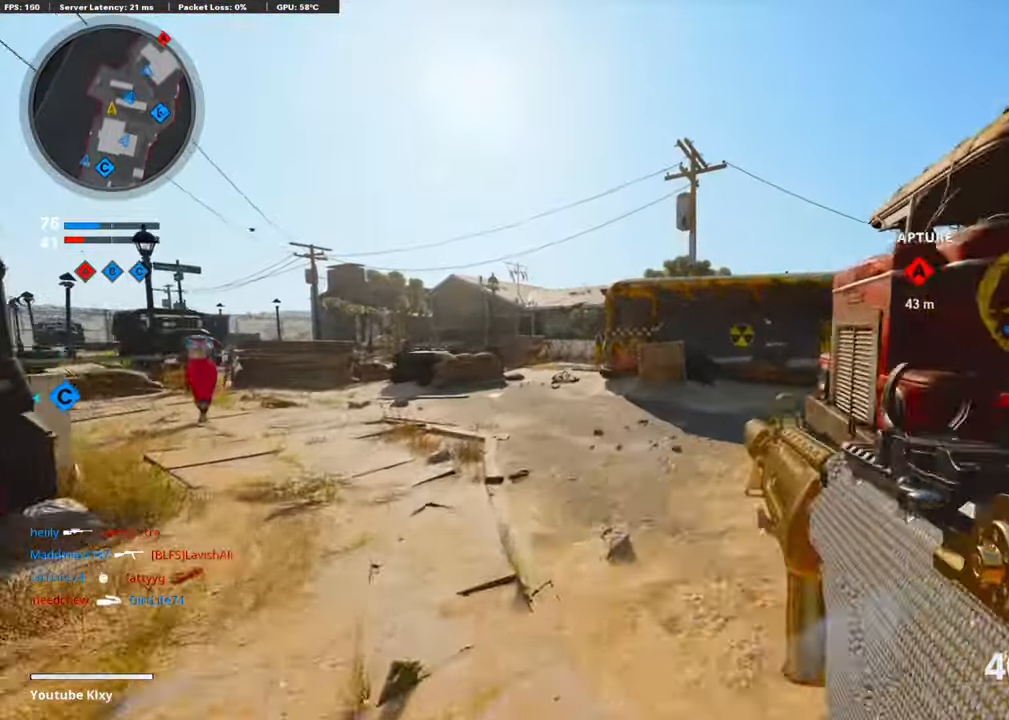
Gameplay with a controller (PlayStation layout); each line is a JSON object with the inputs held at the frame after it. "events" lists button and stick changes between this image and that frame as [ms after this image, input, new state], when the widget could be followed in between.
{"buttons": [], "left_stick": "up-left", "right_stick": "center", "events": [[50, "TRIANGLE", "up"], [150, "TRIANGLE", "down"], [251, "TRIANGLE", "up"], [268, "TRIANGLE", "down"], [368, "TRIANGLE", "up"], [385, "left_stick", "up-left"]]}
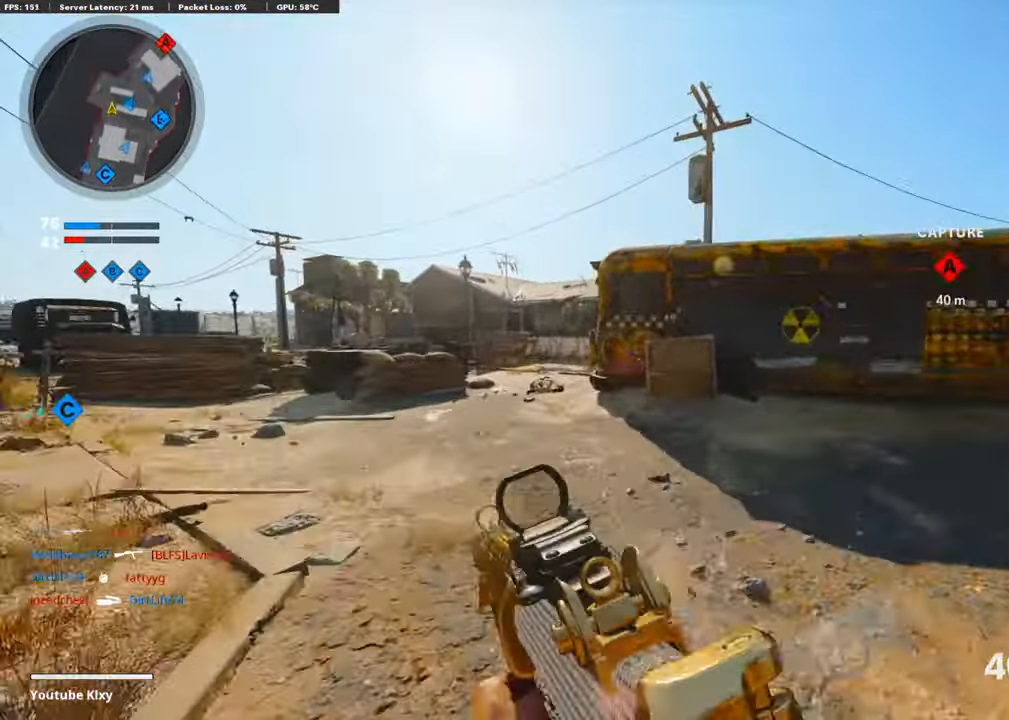
{"buttons": ["TRIANGLE"], "left_stick": "up-left", "right_stick": "center", "events": [[251, "TRIANGLE", "down"], [334, "TRIANGLE", "up"], [434, "TRIANGLE", "down"]]}
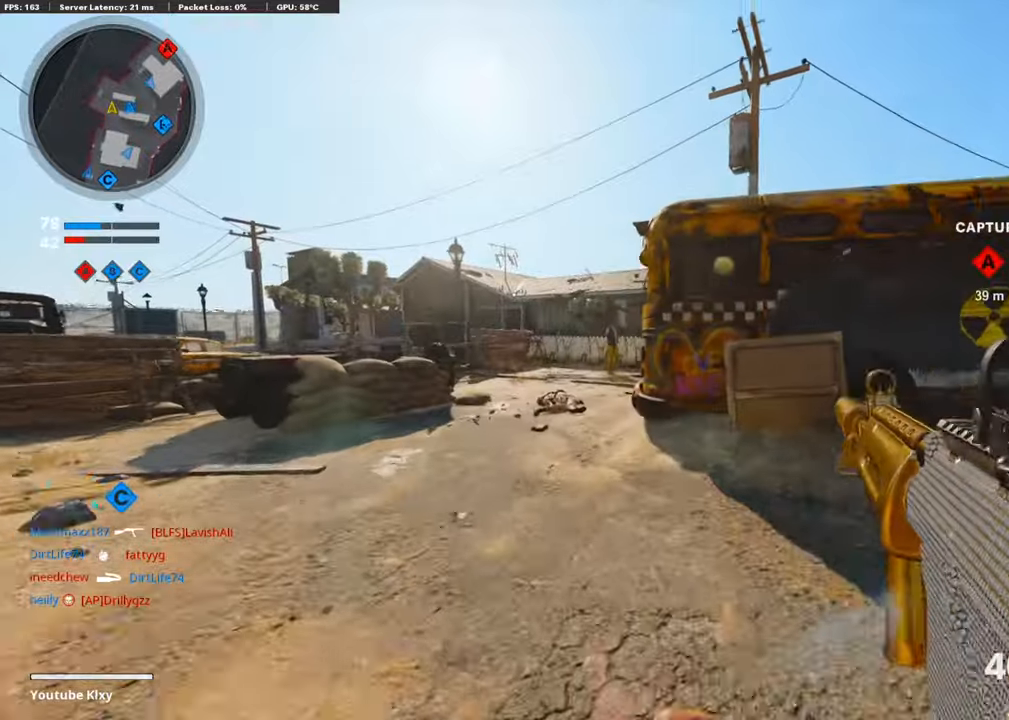
{"buttons": [], "left_stick": "up-left", "right_stick": "right", "events": [[17, "TRIANGLE", "up"], [251, "R3", "down"], [402, "R3", "up"], [402, "right_stick", "right"]]}
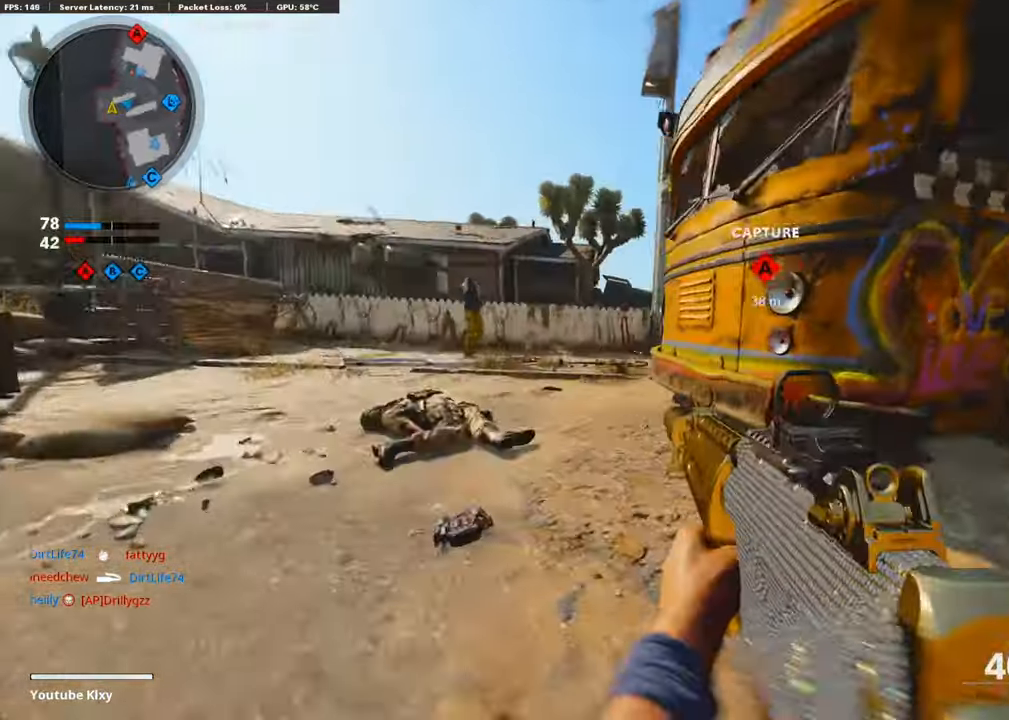
{"buttons": ["L1"], "left_stick": "up", "right_stick": "up-left"}
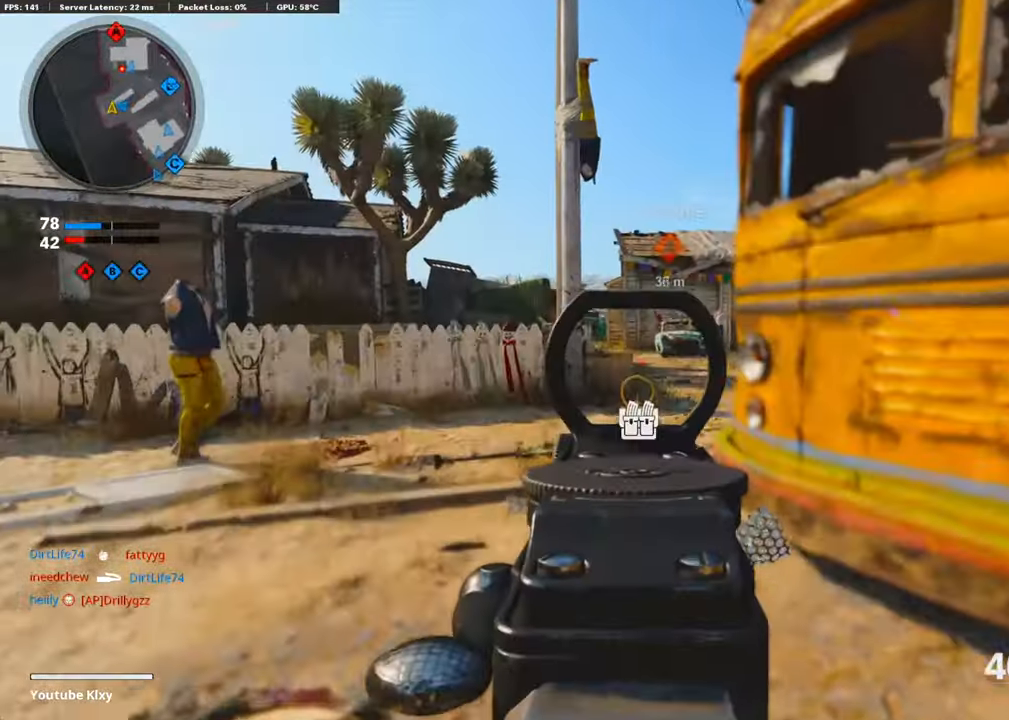
{"buttons": ["R2"], "left_stick": "up-left", "right_stick": "center", "events": [[218, "left_stick", "up-left"], [251, "right_stick", "center"], [285, "L1", "up"], [285, "R2", "down"]]}
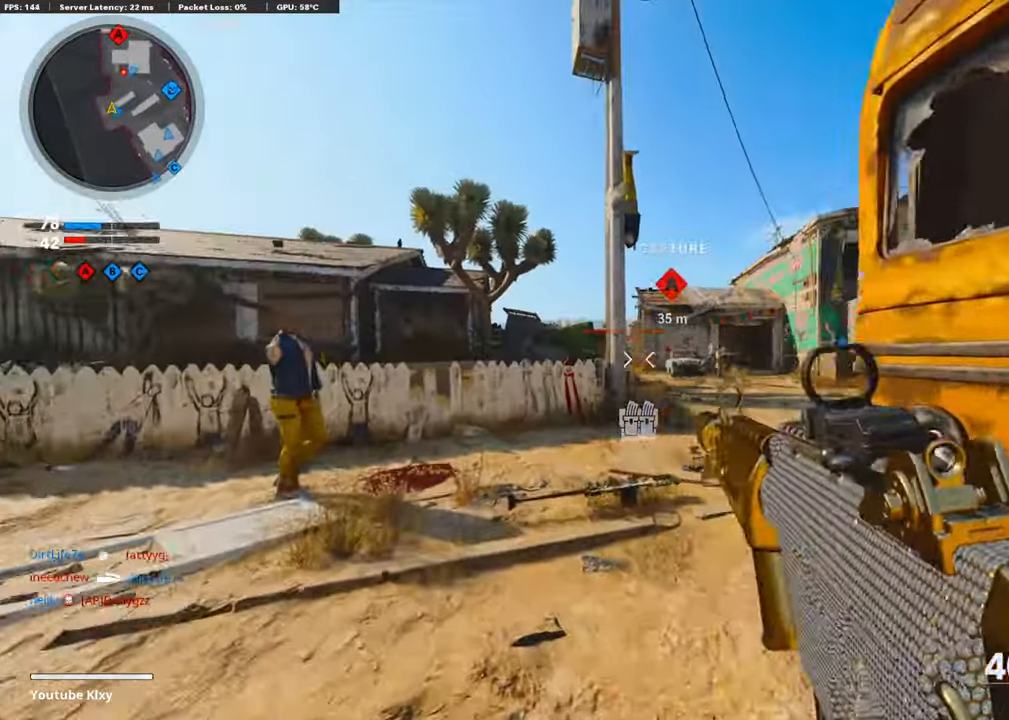
{"buttons": [], "left_stick": "up-right", "right_stick": "down-right", "events": [[84, "left_stick", "center"], [117, "right_stick", "right"], [151, "left_stick", "down-left"], [218, "right_stick", "center"], [235, "R2", "up"], [318, "left_stick", "center"], [368, "left_stick", "up-right"], [368, "right_stick", "down-right"]]}
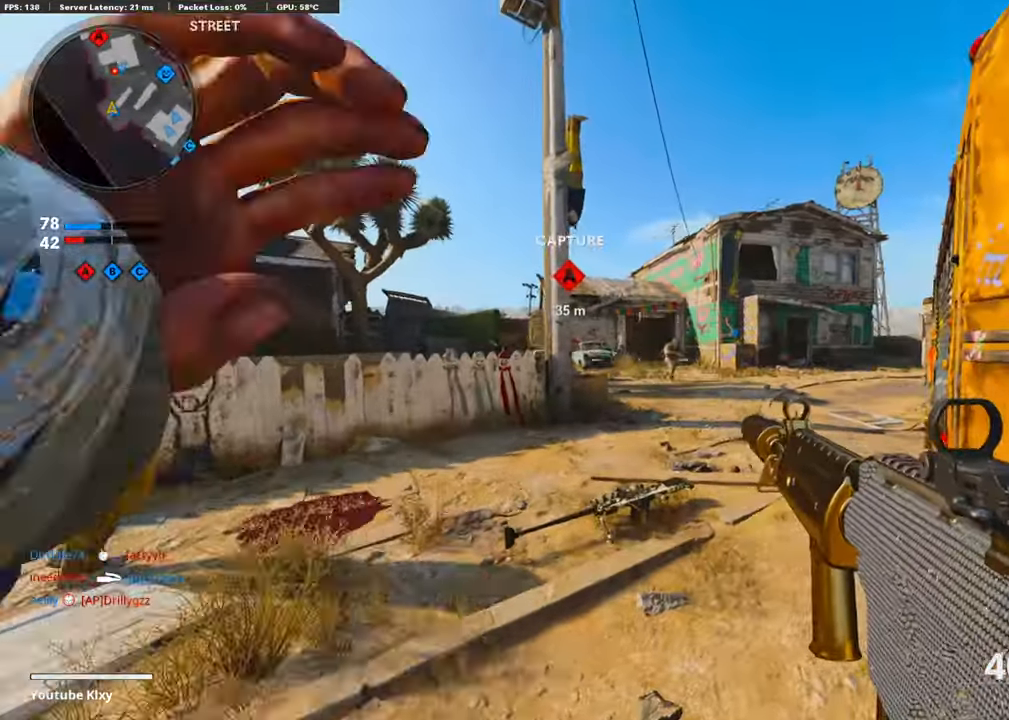
{"buttons": ["L1", "R1", "R3"], "left_stick": "center", "right_stick": "center", "events": [[50, "right_stick", "right"], [67, "left_stick", "left"], [184, "L1", "down"], [184, "R1", "down"], [201, "right_stick", "center"], [268, "right_stick", "up"], [301, "R3", "down"], [385, "right_stick", "center"], [486, "left_stick", "center"]]}
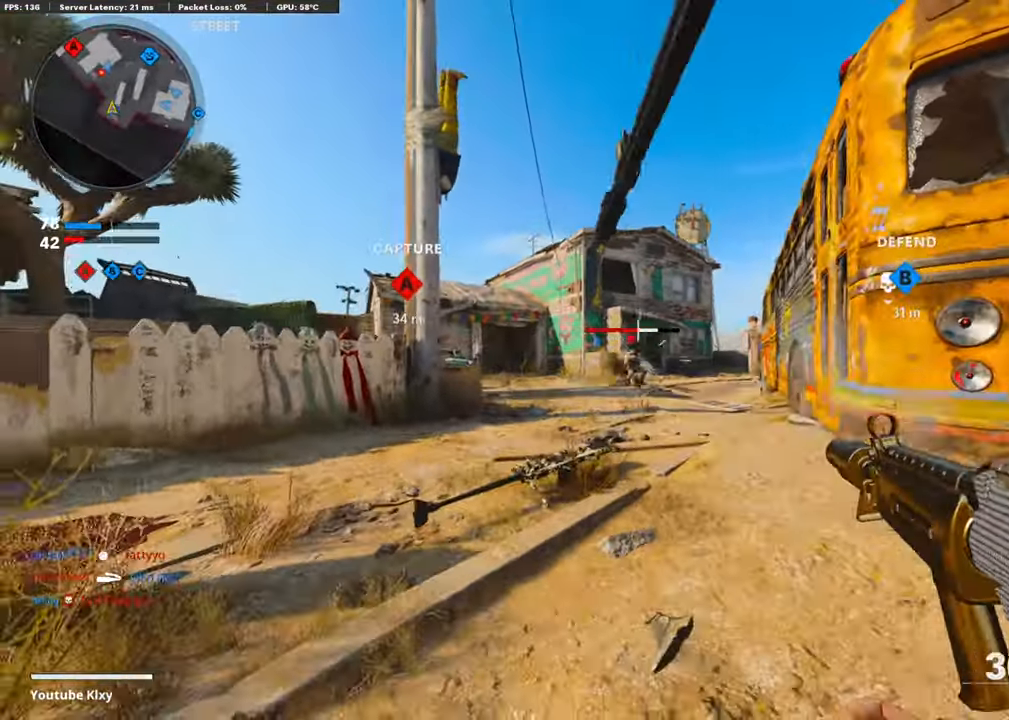
{"buttons": ["L1", "R1"], "left_stick": "center", "right_stick": "up", "events": [[285, "R3", "up"], [402, "right_stick", "up-left"], [469, "right_stick", "up"]]}
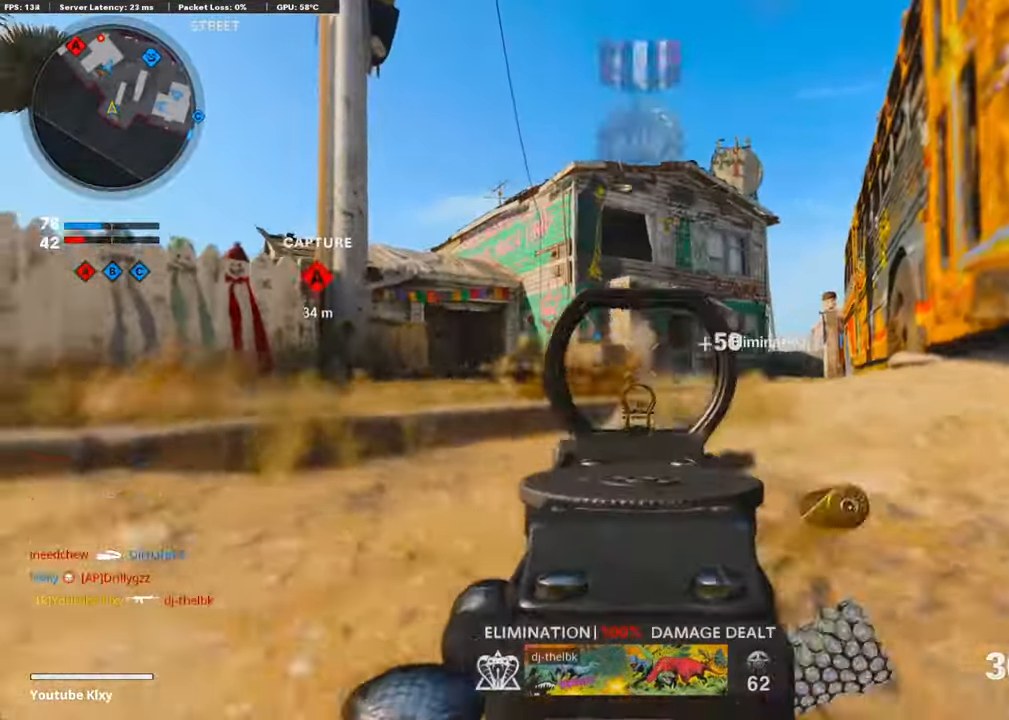
{"buttons": ["L3"], "left_stick": "up-right", "right_stick": "center", "events": [[84, "CROSS", "down"], [84, "right_stick", "center"], [117, "L1", "up"], [134, "CROSS", "up"], [151, "left_stick", "up-right"], [168, "right_stick", "down-left"], [184, "R1", "up"], [268, "L3", "down"], [335, "right_stick", "center"]]}
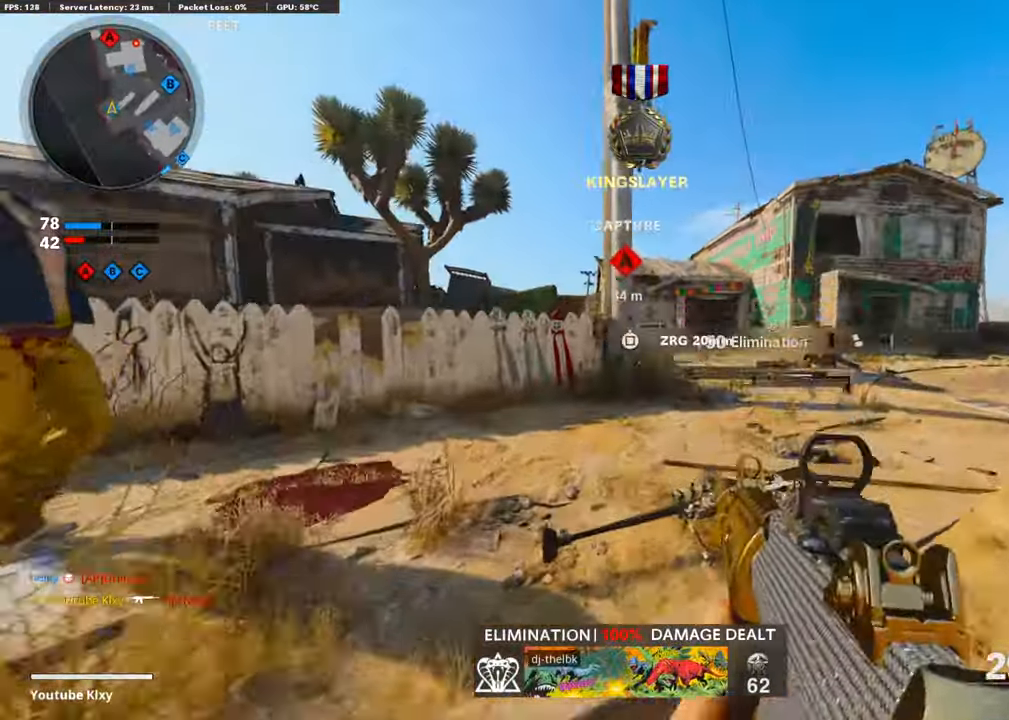
{"buttons": ["L1"], "left_stick": "up-right", "right_stick": "left", "events": [[67, "L3", "up"], [251, "R3", "down"], [352, "L1", "down"], [368, "R3", "up"], [368, "right_stick", "left"]]}
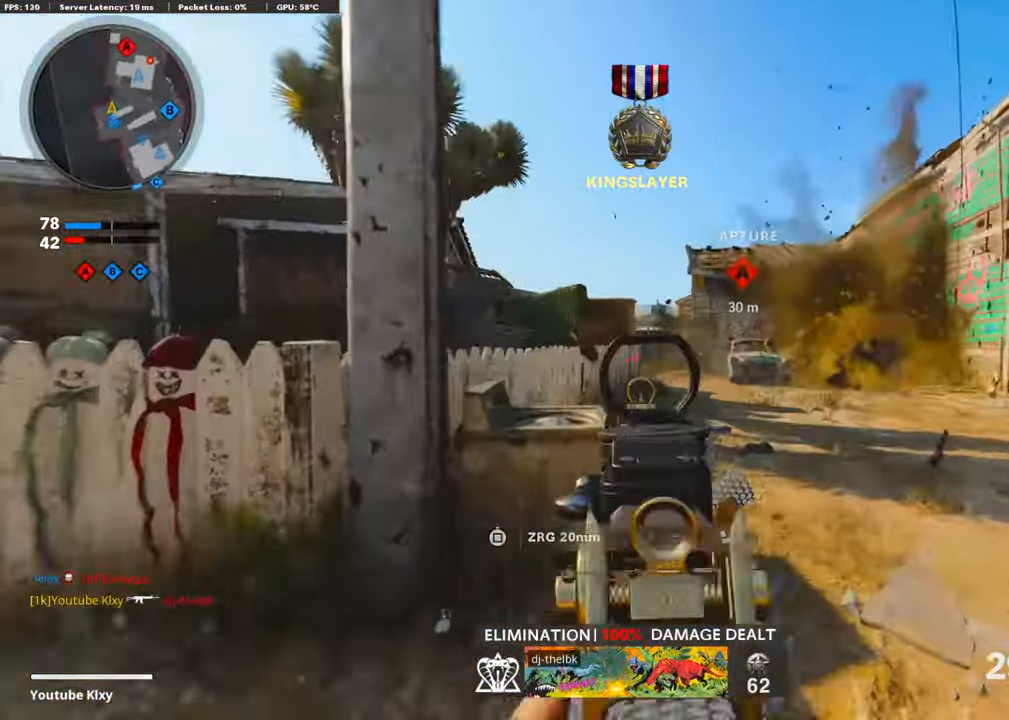
{"buttons": ["L1", "R1"], "left_stick": "left", "right_stick": "center", "events": [[50, "right_stick", "center"], [101, "left_stick", "up-left"], [151, "right_stick", "right"], [168, "left_stick", "left"], [234, "R1", "down"], [301, "right_stick", "left"], [402, "right_stick", "center"]]}
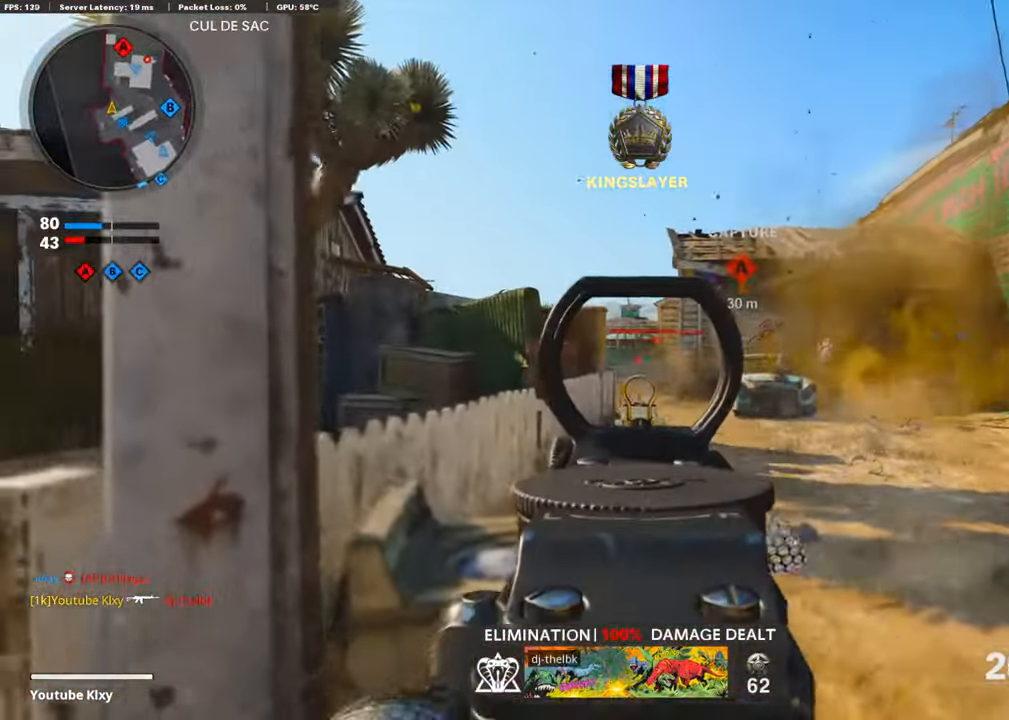
{"buttons": ["L1", "R1"], "left_stick": "up-right", "right_stick": "center", "events": [[67, "right_stick", "right"], [185, "right_stick", "center"], [302, "right_stick", "right"], [369, "left_stick", "up-right"], [419, "right_stick", "center"]]}
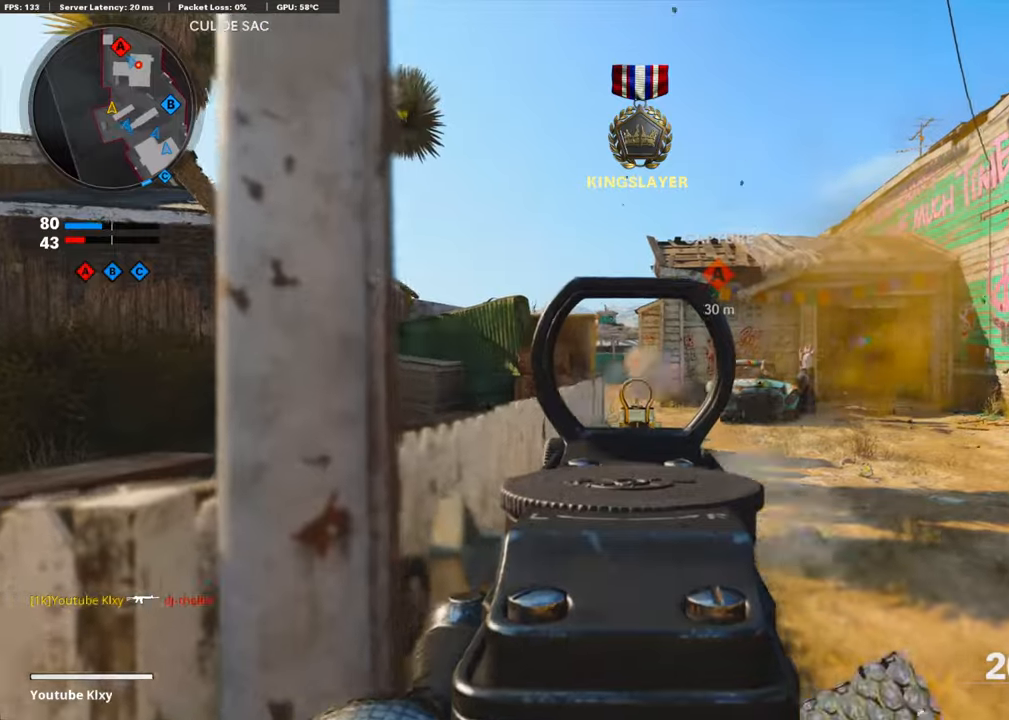
{"buttons": [], "left_stick": "up", "right_stick": "center", "events": [[117, "left_stick", "up-left"], [200, "left_stick", "up"], [234, "L1", "up"], [318, "TRIANGLE", "down"], [385, "R1", "up"], [385, "TRIANGLE", "up"]]}
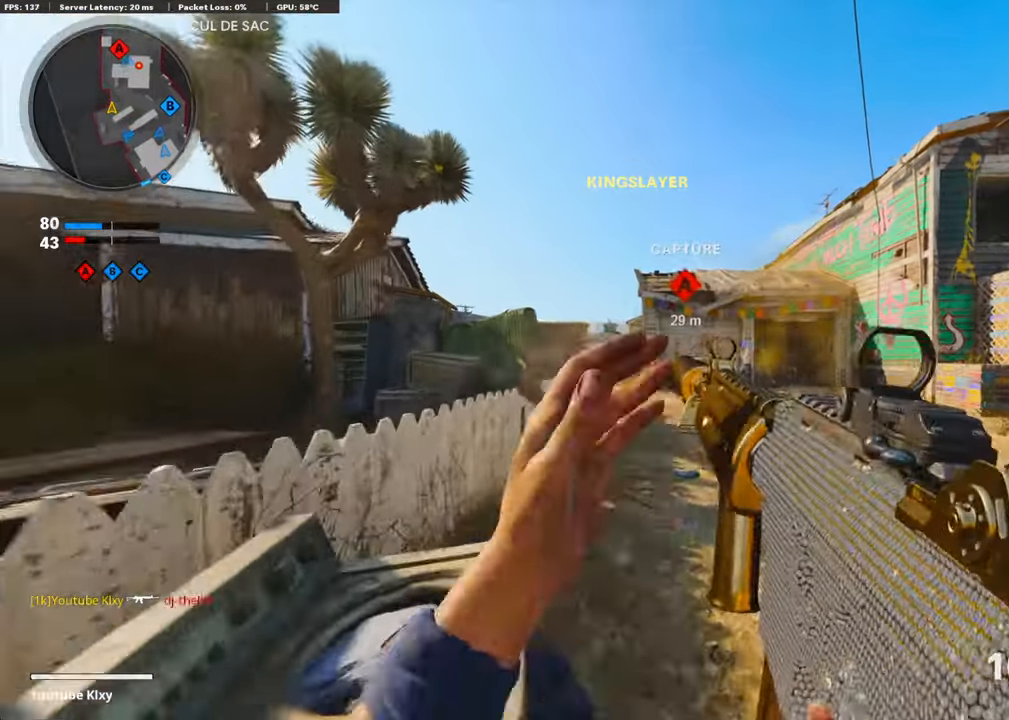
{"buttons": [], "left_stick": "up", "right_stick": "center", "events": []}
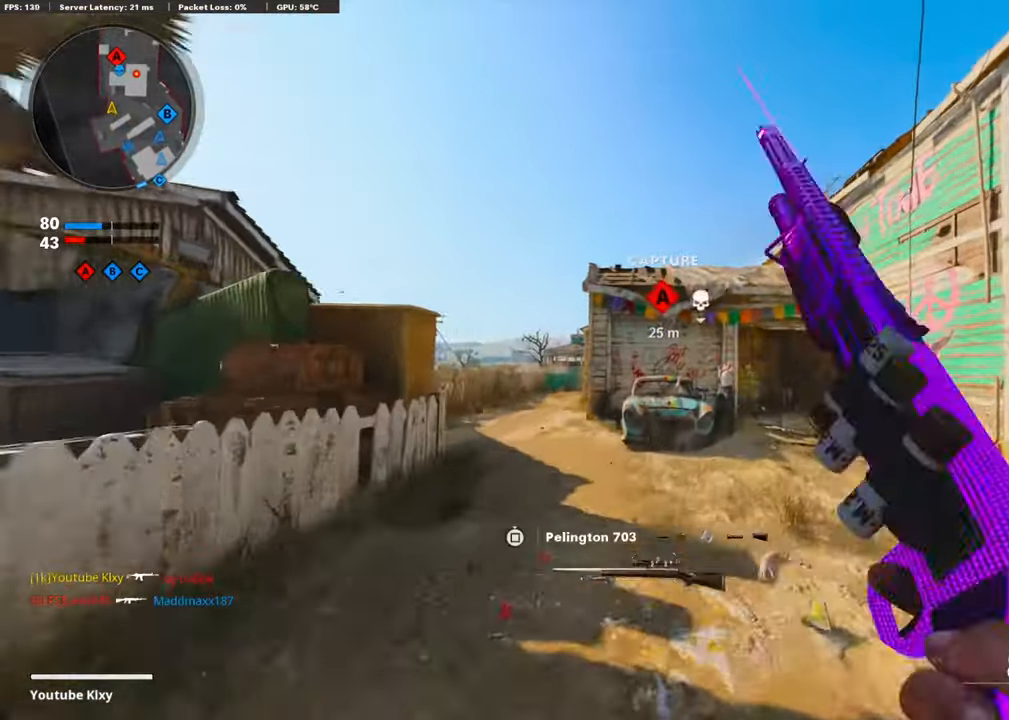
{"buttons": ["L1"], "left_stick": "up-right", "right_stick": "center", "events": [[117, "right_stick", "right"], [217, "R3", "down"], [267, "L3", "down"], [318, "L3", "up"], [334, "right_stick", "center"], [351, "R3", "up"], [418, "L1", "down"], [435, "left_stick", "up-right"]]}
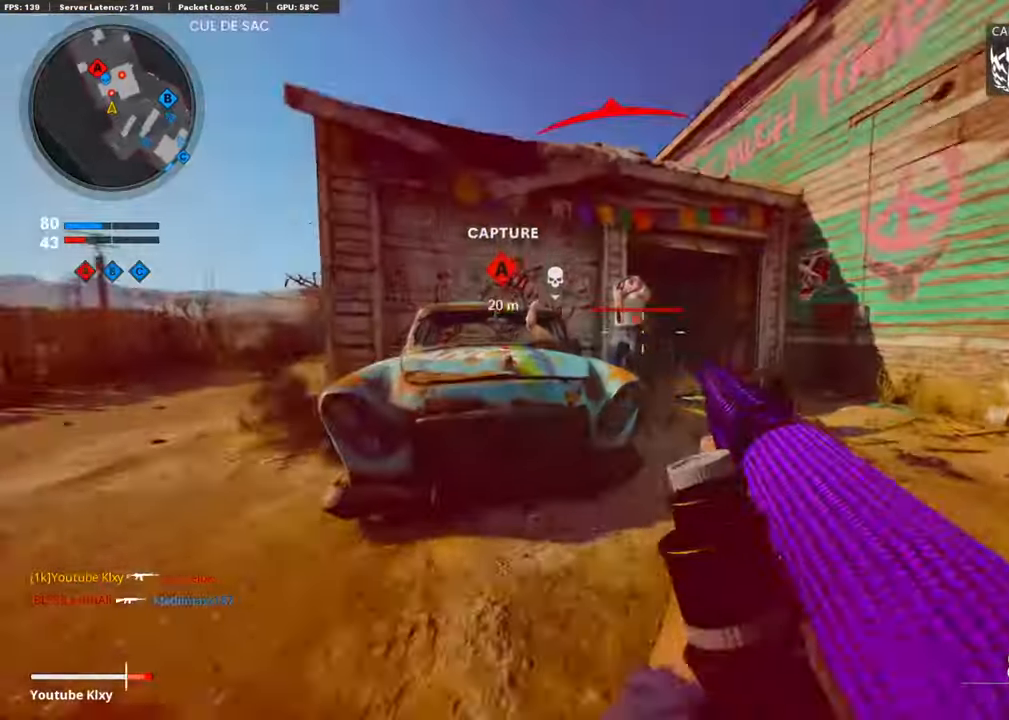
{"buttons": [], "left_stick": "left", "right_stick": "down-left", "events": [[133, "left_stick", "right"], [167, "right_stick", "up-left"], [184, "R1", "down"], [200, "L1", "up"], [251, "right_stick", "center"], [284, "left_stick", "center"], [334, "R1", "up"], [334, "left_stick", "left"], [334, "right_stick", "down"], [451, "right_stick", "down-left"]]}
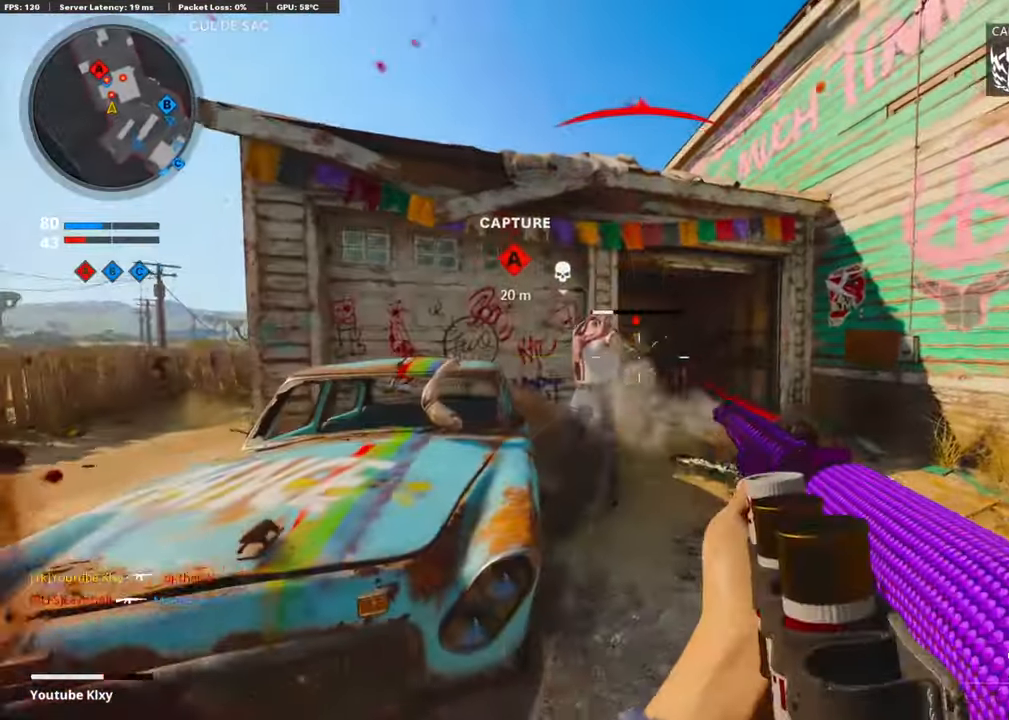
{"buttons": [], "left_stick": "center", "right_stick": "right", "events": [[50, "left_stick", "up-left"], [50, "right_stick", "left"], [117, "L3", "down"], [251, "right_stick", "right"], [284, "L2", "down"], [284, "L3", "up"], [301, "left_stick", "up"], [435, "L2", "up"], [435, "left_stick", "center"]]}
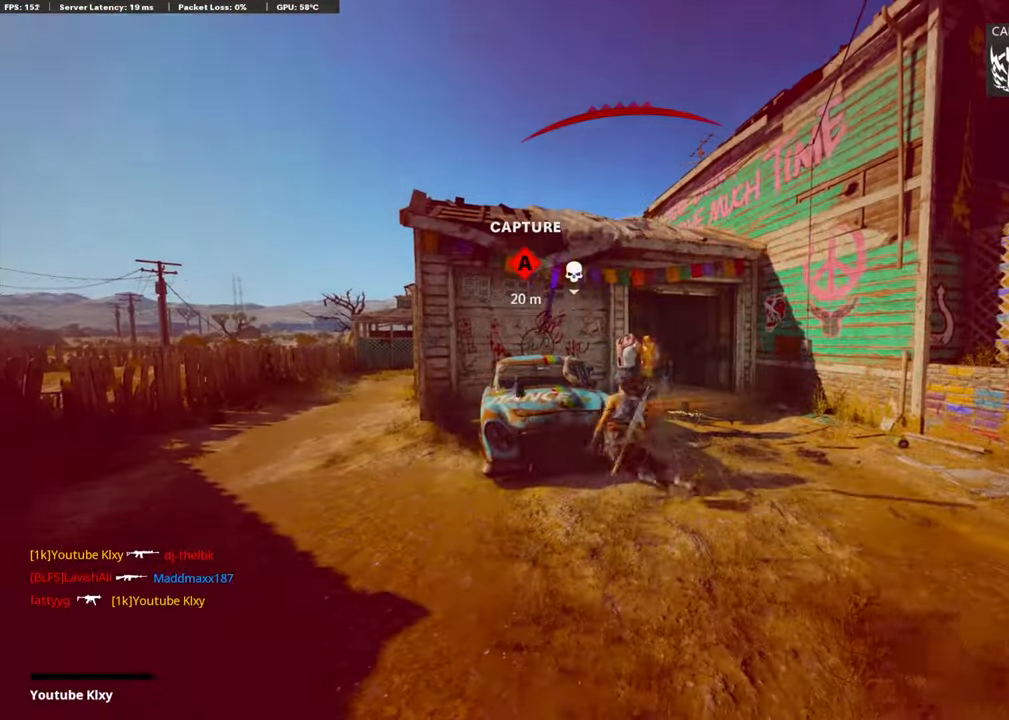
{"buttons": [], "left_stick": "center", "right_stick": "center", "events": [[33, "right_stick", "center"]]}
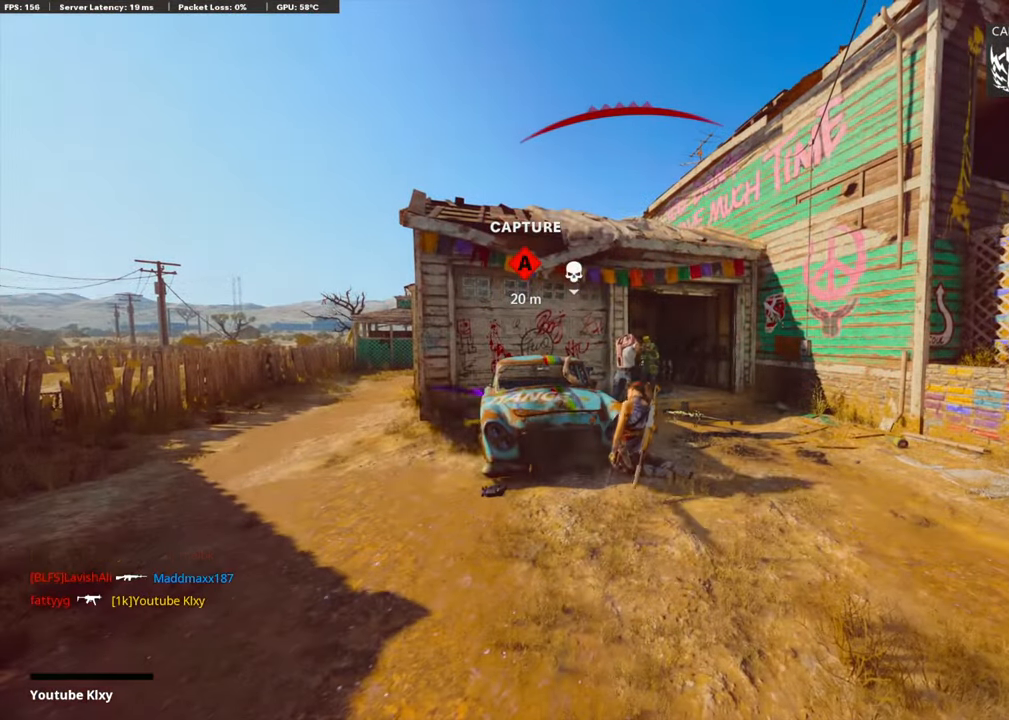
{"buttons": ["CROSS", "SQUARE"], "left_stick": "center", "right_stick": "center", "events": [[435, "SQUARE", "down"], [451, "CROSS", "down"]]}
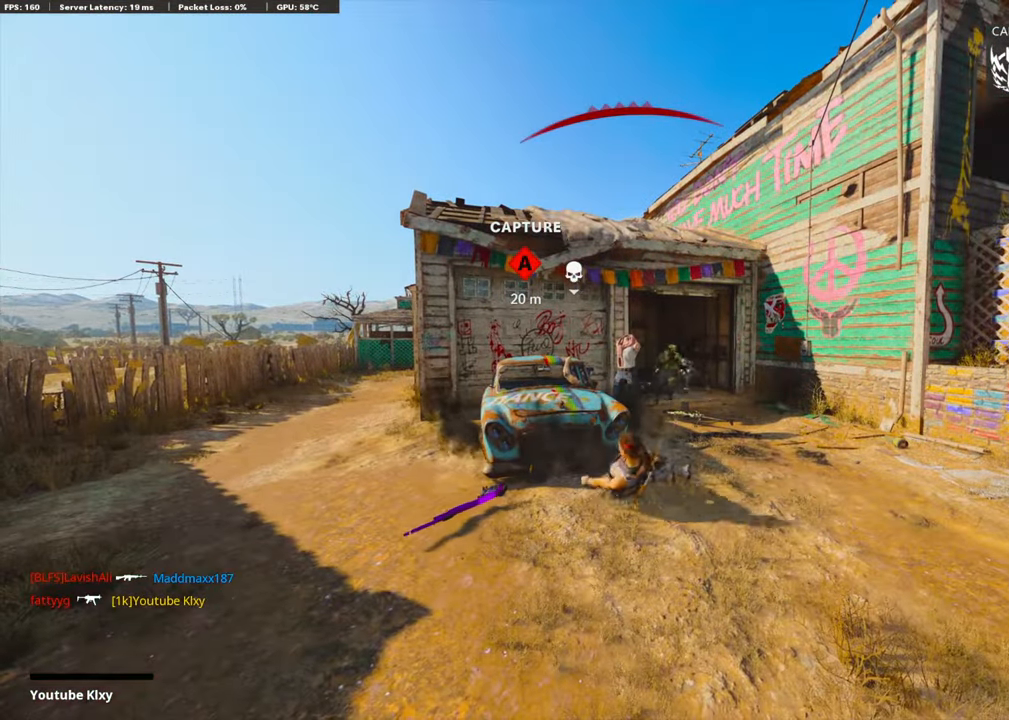
{"buttons": ["CROSS", "SQUARE"], "left_stick": "up", "right_stick": "center", "events": [[50, "CROSS", "up"], [67, "SQUARE", "up"], [184, "SQUARE", "down"], [217, "CROSS", "down"], [301, "SQUARE", "up"], [318, "CROSS", "up"], [318, "left_stick", "up"], [418, "CROSS", "down"], [418, "SQUARE", "down"]]}
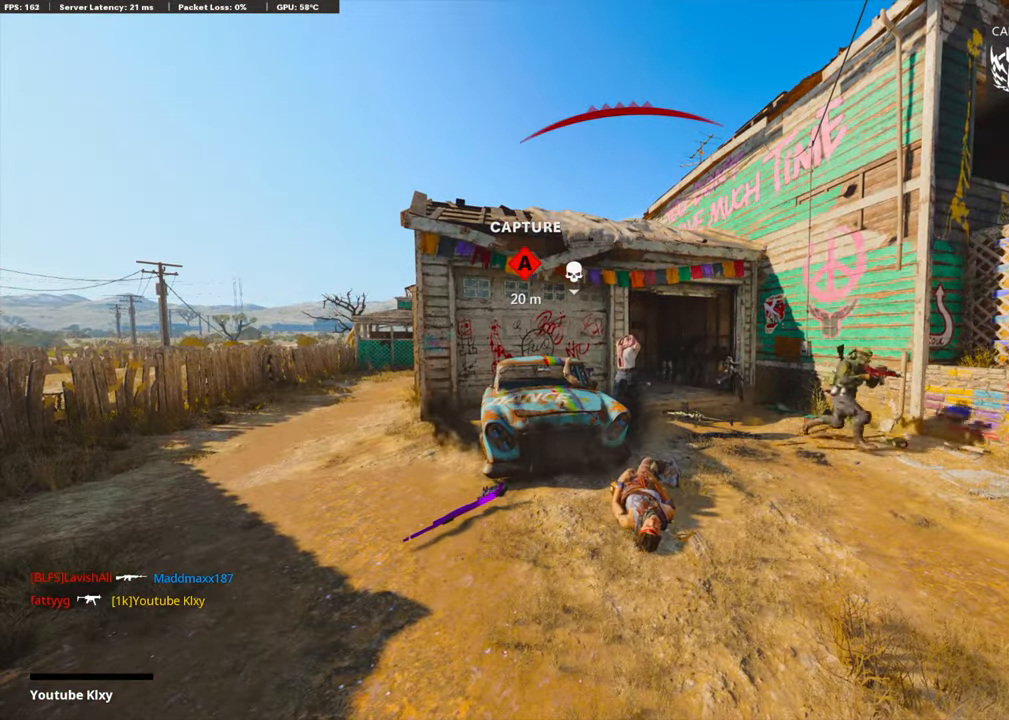
{"buttons": ["TRIANGLE"], "left_stick": "up", "right_stick": "center", "events": [[33, "CROSS", "up"], [33, "SQUARE", "up"], [134, "CROSS", "down"], [134, "SQUARE", "down"], [251, "CROSS", "up"], [251, "SQUARE", "up"], [268, "L3", "down"], [385, "L3", "up"], [485, "TRIANGLE", "down"]]}
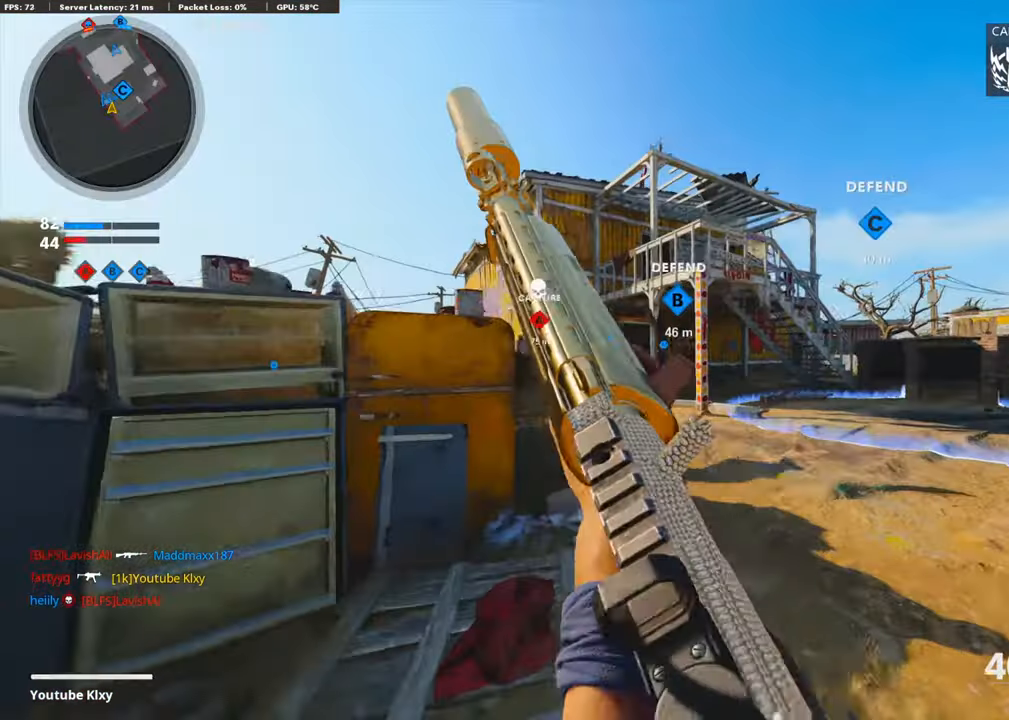
{"buttons": [], "left_stick": "up", "right_stick": "left", "events": [[100, "TRIANGLE", "up"], [150, "TRIANGLE", "down"], [268, "TRIANGLE", "up"], [485, "right_stick", "left"]]}
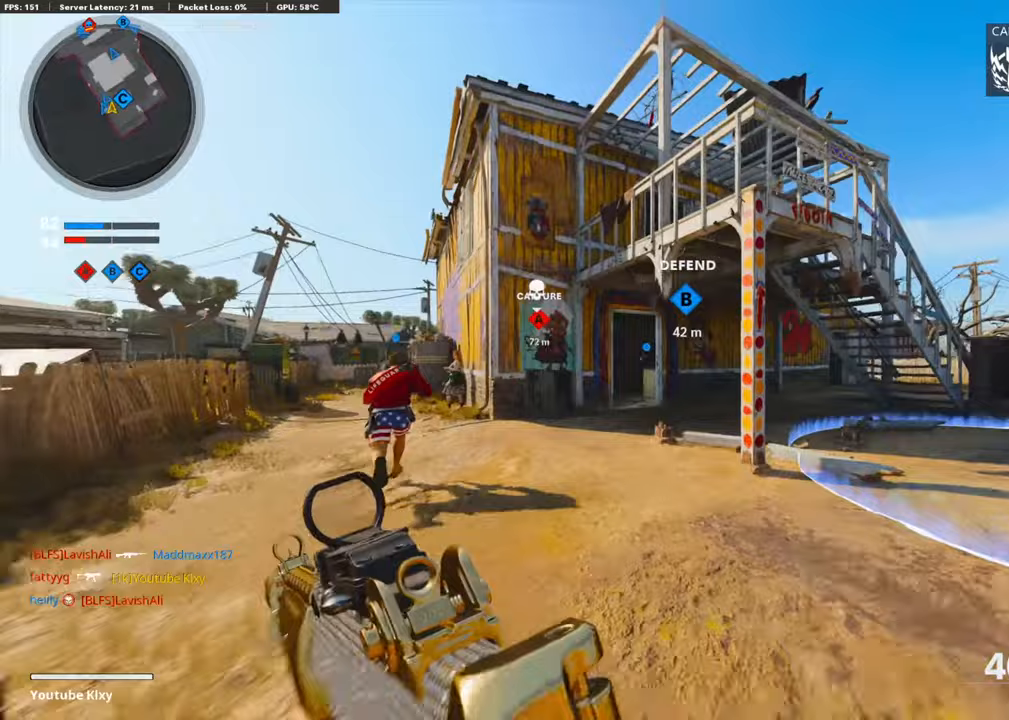
{"buttons": ["TRIANGLE"], "left_stick": "up-right", "right_stick": "center", "events": [[134, "right_stick", "center"], [234, "CROSS", "down"], [284, "left_stick", "up-right"], [301, "right_stick", "right"], [351, "CROSS", "up"], [385, "right_stick", "center"], [485, "TRIANGLE", "down"]]}
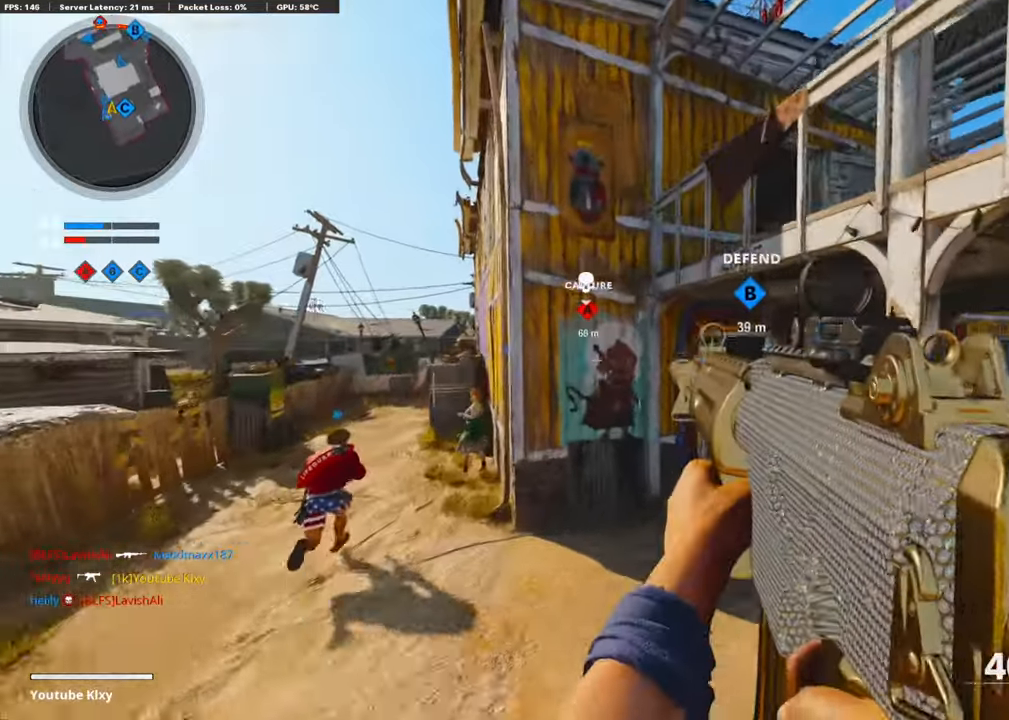
{"buttons": ["TRIANGLE"], "left_stick": "up-right", "right_stick": "center", "events": [[67, "TRIANGLE", "up"], [134, "TRIANGLE", "down"], [201, "TRIANGLE", "up"], [301, "TRIANGLE", "down"], [385, "TRIANGLE", "up"], [435, "TRIANGLE", "down"]]}
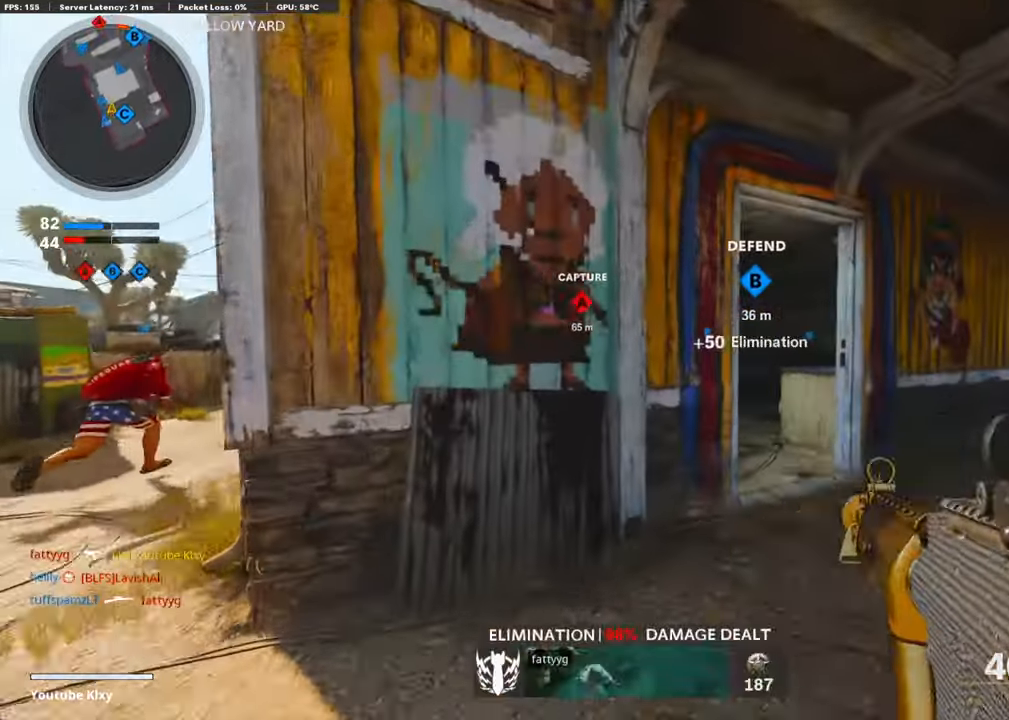
{"buttons": ["TRIANGLE"], "left_stick": "up", "right_stick": "center", "events": [[17, "TRIANGLE", "up"], [84, "TRIANGLE", "down"], [184, "TRIANGLE", "up"], [217, "TRIANGLE", "down"], [284, "TRIANGLE", "up"], [402, "TRIANGLE", "down"], [435, "left_stick", "up"], [452, "TRIANGLE", "up"], [502, "TRIANGLE", "down"]]}
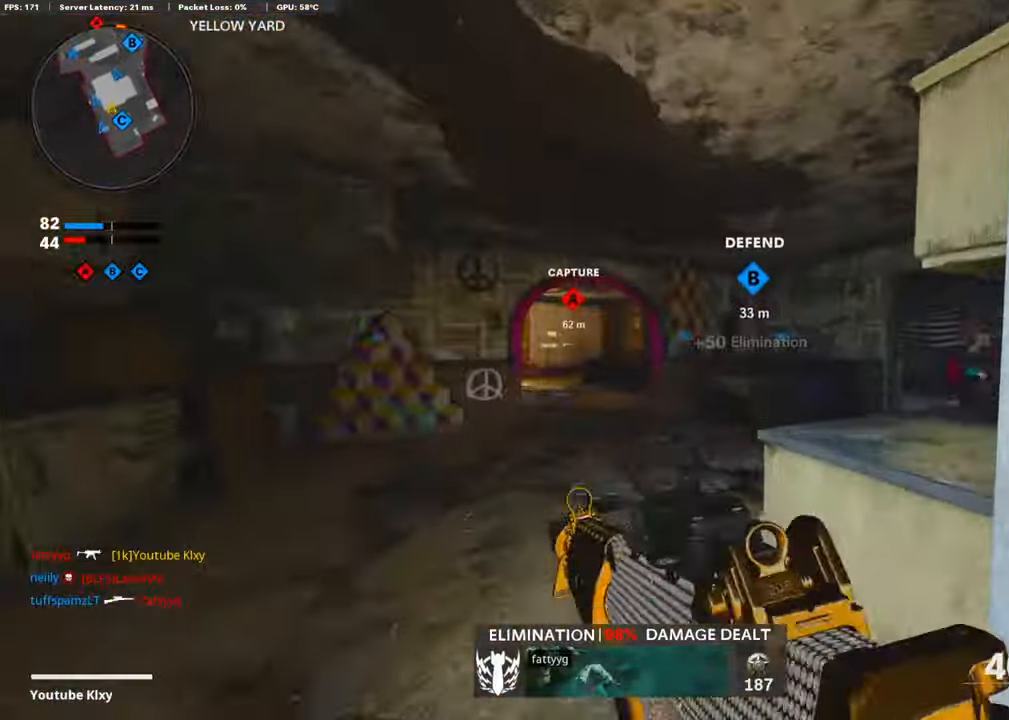
{"buttons": ["TRIANGLE"], "left_stick": "up", "right_stick": "left", "events": [[84, "TRIANGLE", "up"], [251, "TRIANGLE", "down"], [318, "TRIANGLE", "up"], [418, "TRIANGLE", "down"], [452, "right_stick", "left"]]}
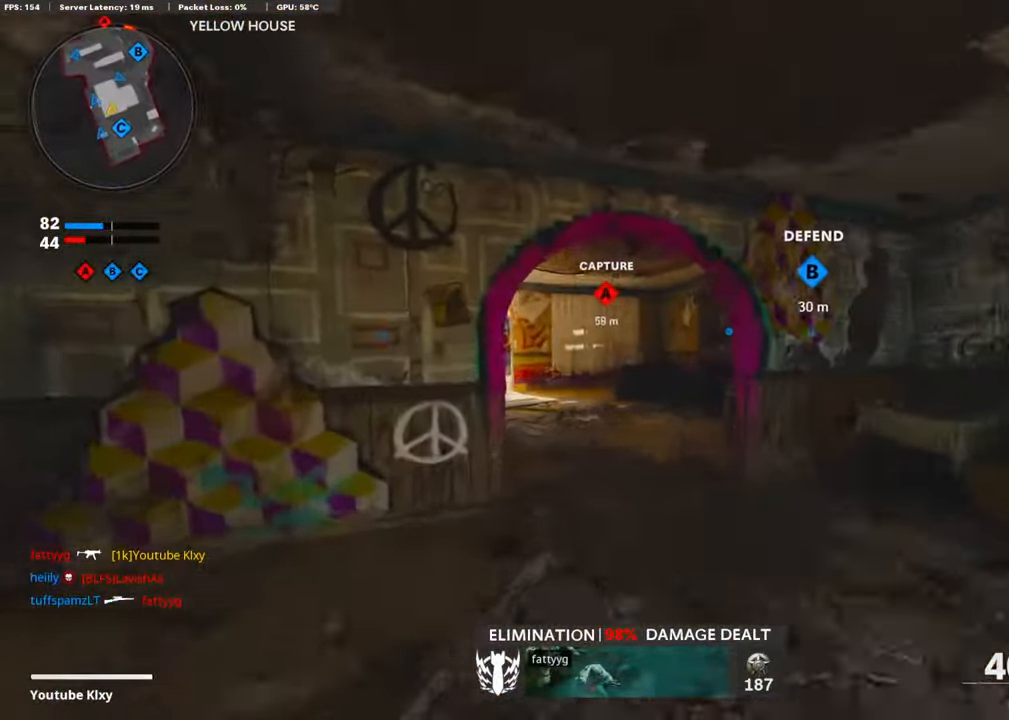
{"buttons": ["R3"], "left_stick": "up", "right_stick": "center", "events": [[17, "TRIANGLE", "up"], [17, "right_stick", "center"], [167, "right_stick", "left"], [234, "R3", "down"], [284, "right_stick", "center"], [402, "R3", "up"], [485, "R3", "down"]]}
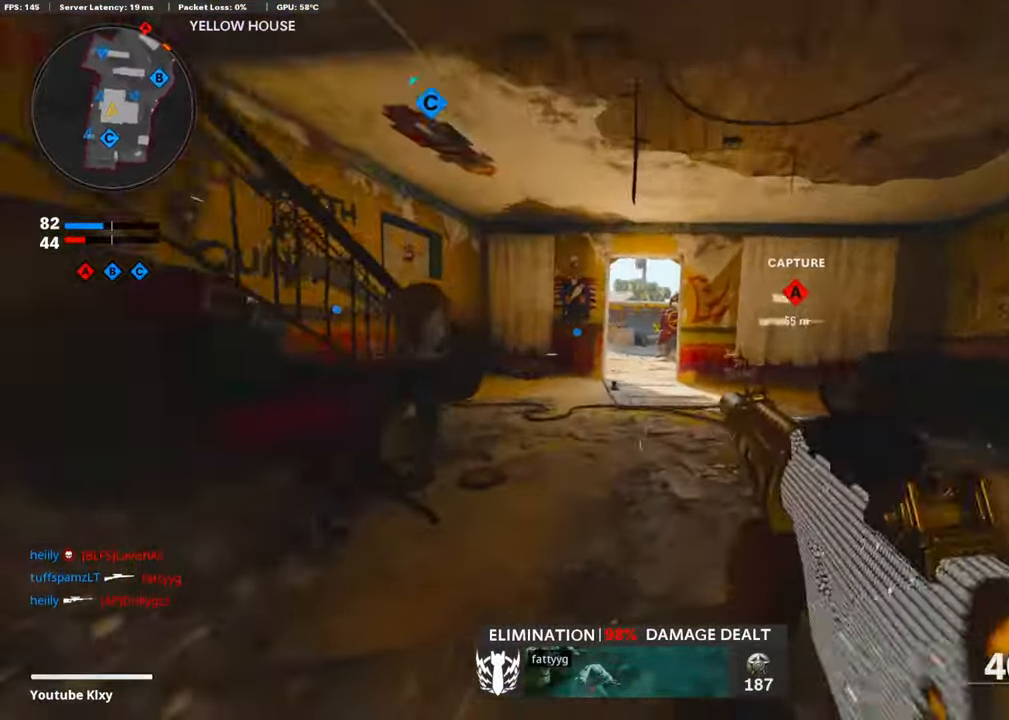
{"buttons": ["TRIANGLE"], "left_stick": "up", "right_stick": "center", "events": [[17, "L3", "down"], [84, "R3", "up"], [101, "L3", "up"], [285, "TRIANGLE", "down"], [368, "TRIANGLE", "up"], [452, "TRIANGLE", "down"]]}
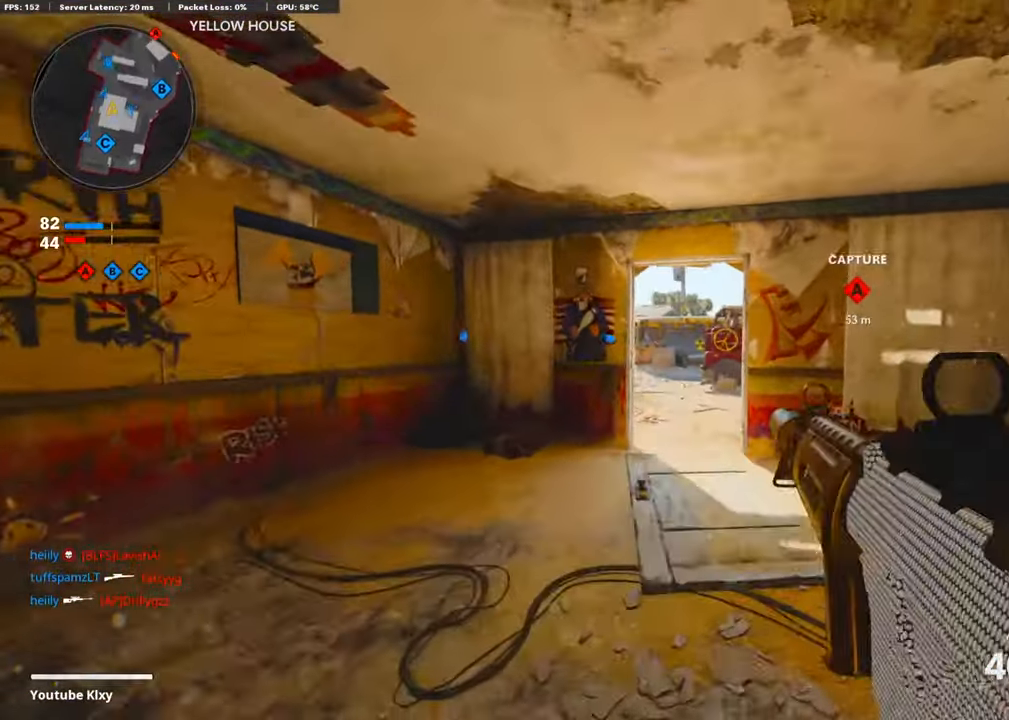
{"buttons": [], "left_stick": "up", "right_stick": "center", "events": [[17, "TRIANGLE", "up"], [101, "TRIANGLE", "down"], [201, "TRIANGLE", "up"], [251, "TRIANGLE", "down"], [318, "TRIANGLE", "up"]]}